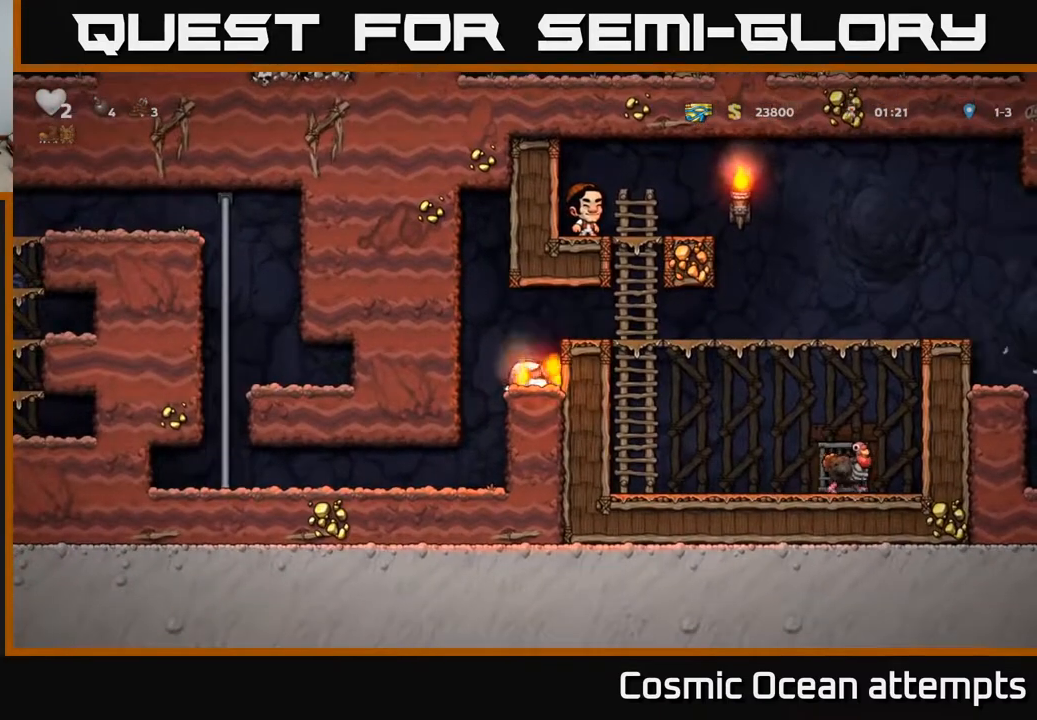
Gameplay with a controller (Xbox layout); each line is a JSON object with the inputs held at the frame after it. "events" lists button and stick changes between this image and that frame as [ms after this image, input, new state], when the widget could be followed in between.
{"buttons": ["DPAD_RIGHT"], "left_stick": "center", "right_stick": "center", "events": [[150, "A", "up"]]}
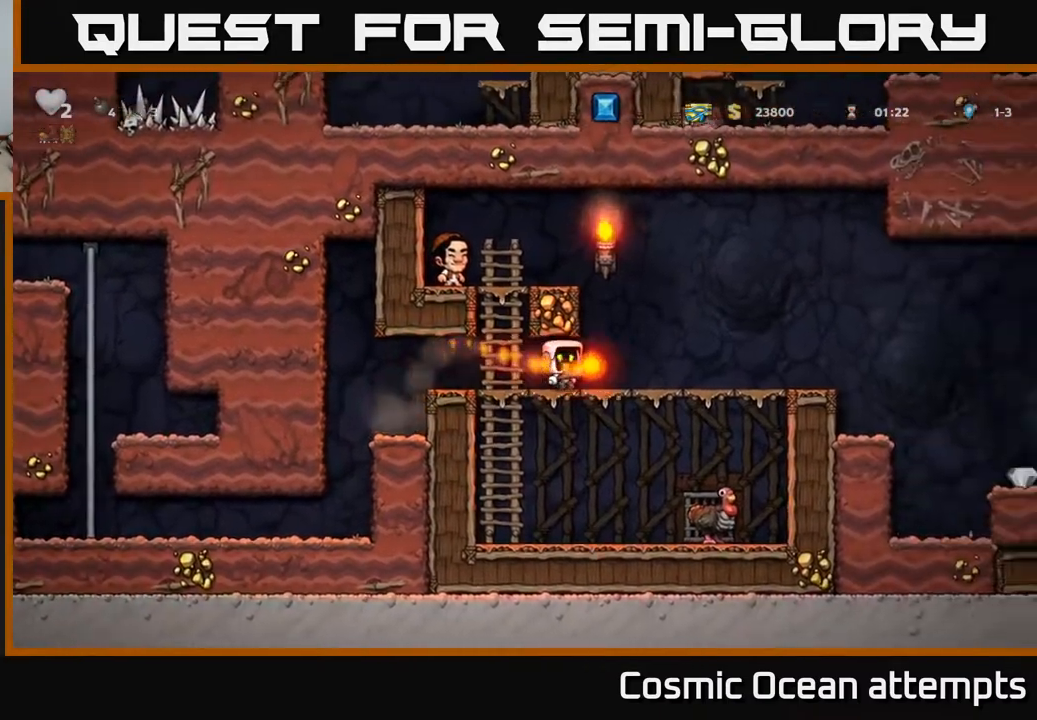
{"buttons": ["DPAD_RIGHT"], "left_stick": "center", "right_stick": "center", "events": [[367, "A", "down"], [433, "A", "up"]]}
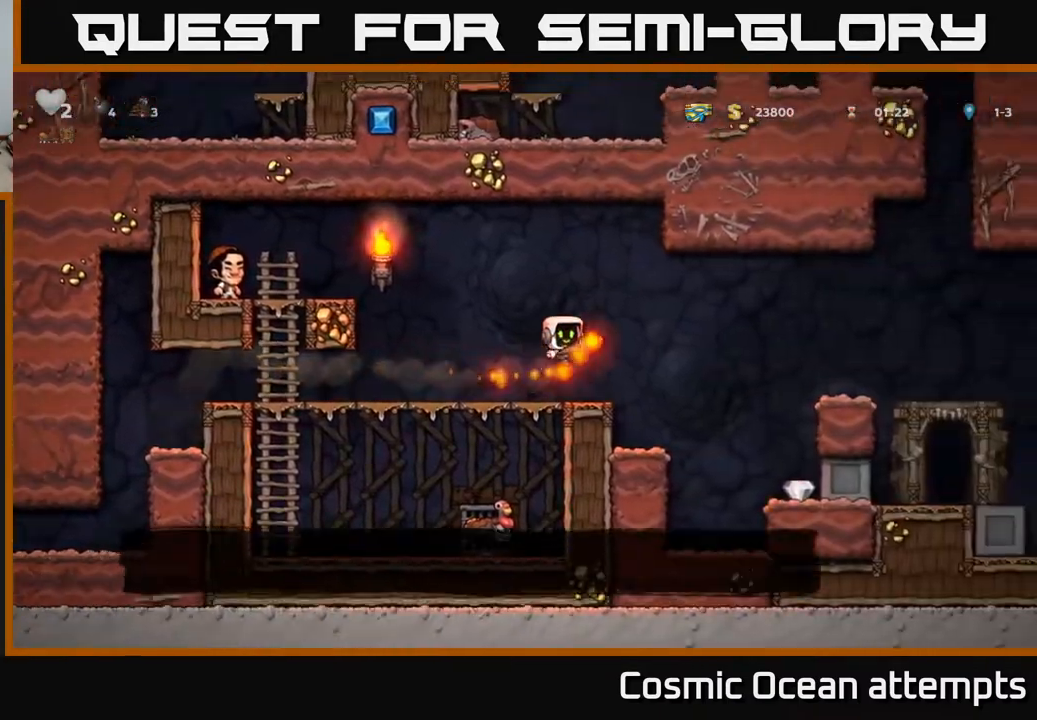
{"buttons": [], "left_stick": "center", "right_stick": "center", "events": [[400, "DPAD_RIGHT", "up"]]}
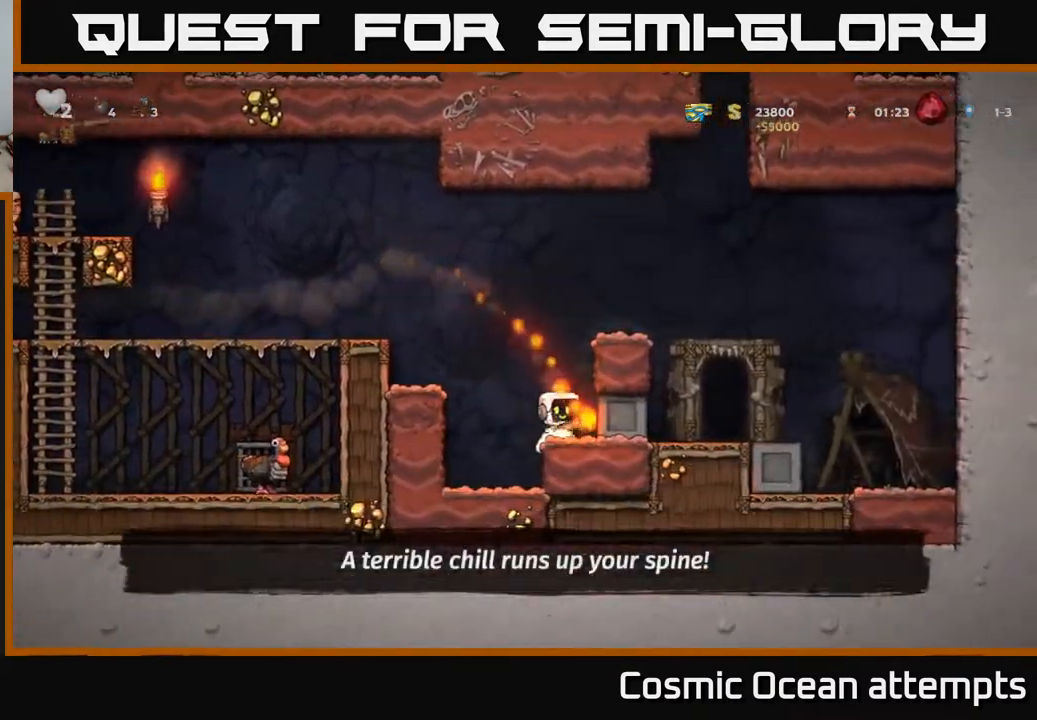
{"buttons": ["DPAD_RIGHT"], "left_stick": "center", "right_stick": "center", "events": [[33, "A", "down"], [167, "DPAD_RIGHT", "down"], [200, "A", "up"], [333, "A", "down"], [500, "A", "up"]]}
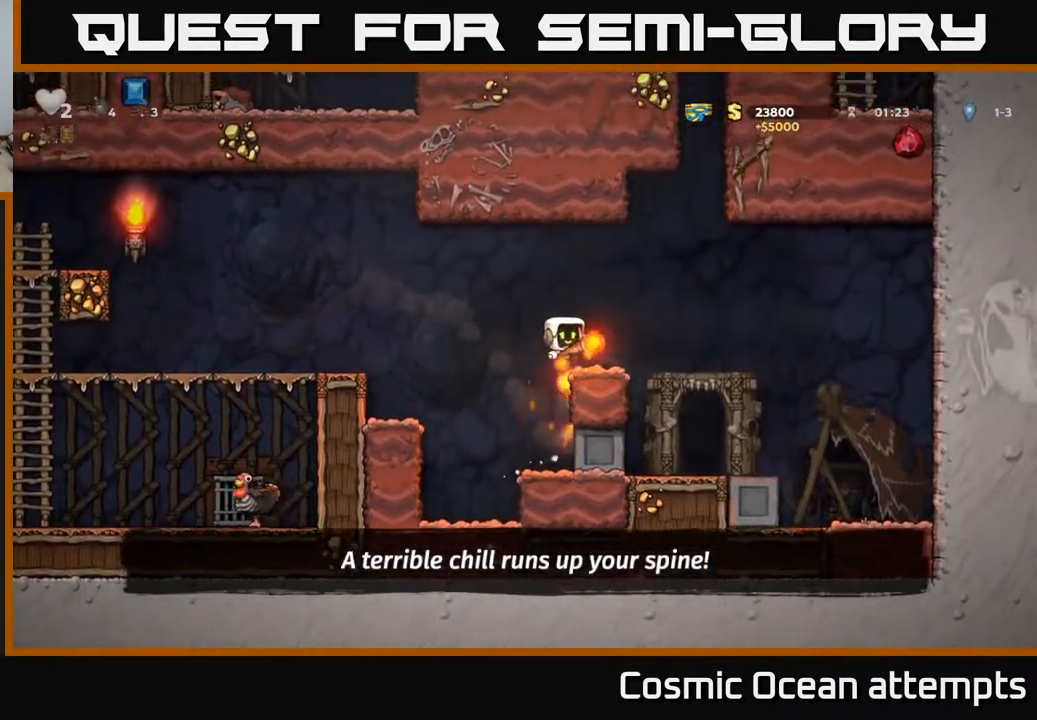
{"buttons": ["L2"], "left_stick": "center", "right_stick": "center", "events": [[200, "DPAD_RIGHT", "up"], [483, "L2", "down"]]}
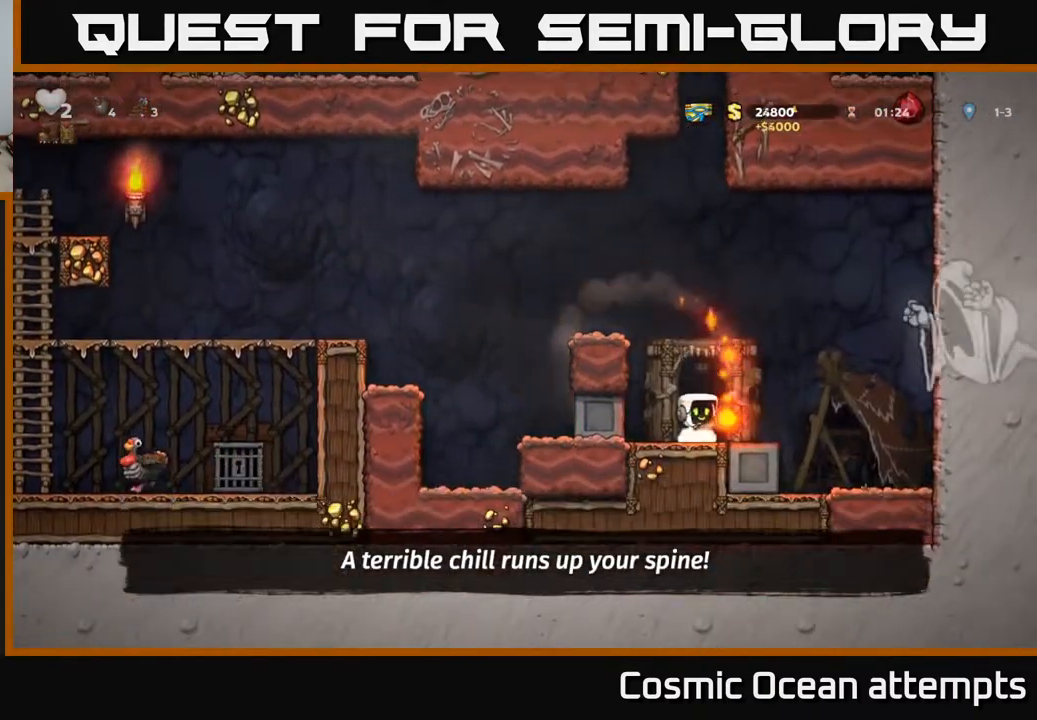
{"buttons": [], "left_stick": "center", "right_stick": "center", "events": [[83, "L2", "up"]]}
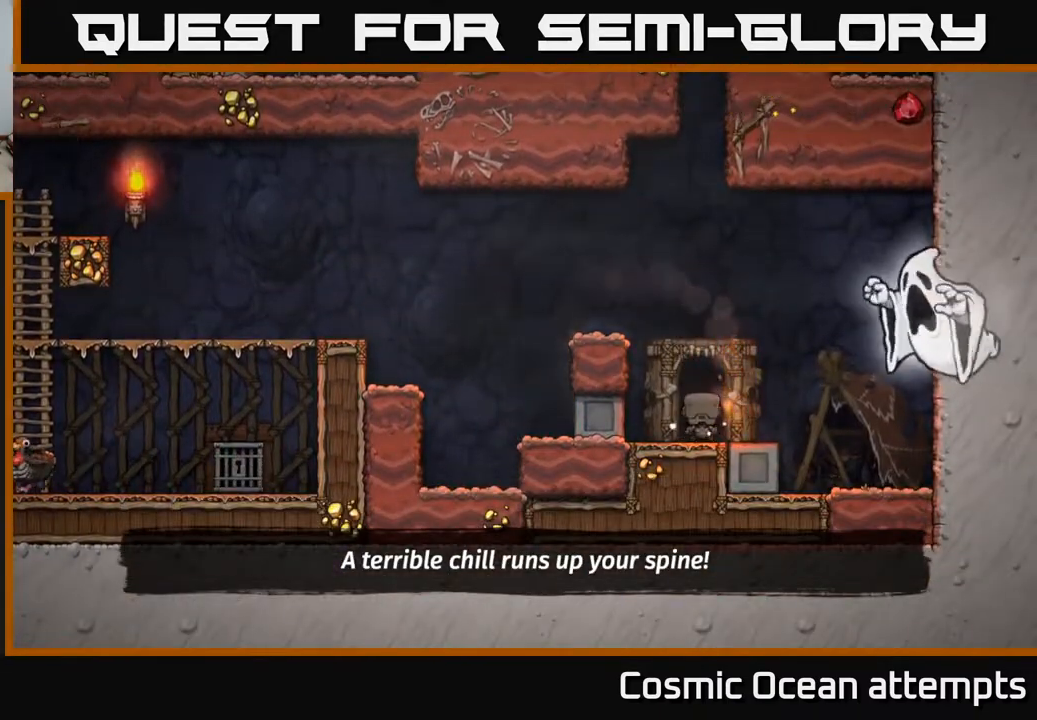
{"buttons": [], "left_stick": "center", "right_stick": "center", "events": []}
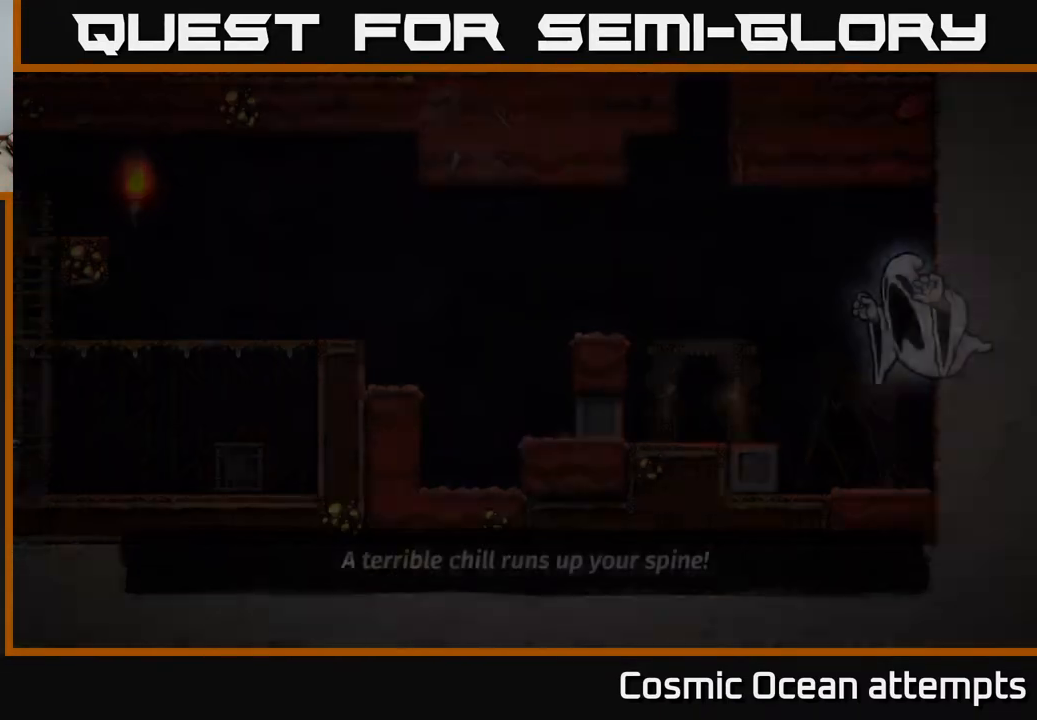
{"buttons": [], "left_stick": "center", "right_stick": "center", "events": []}
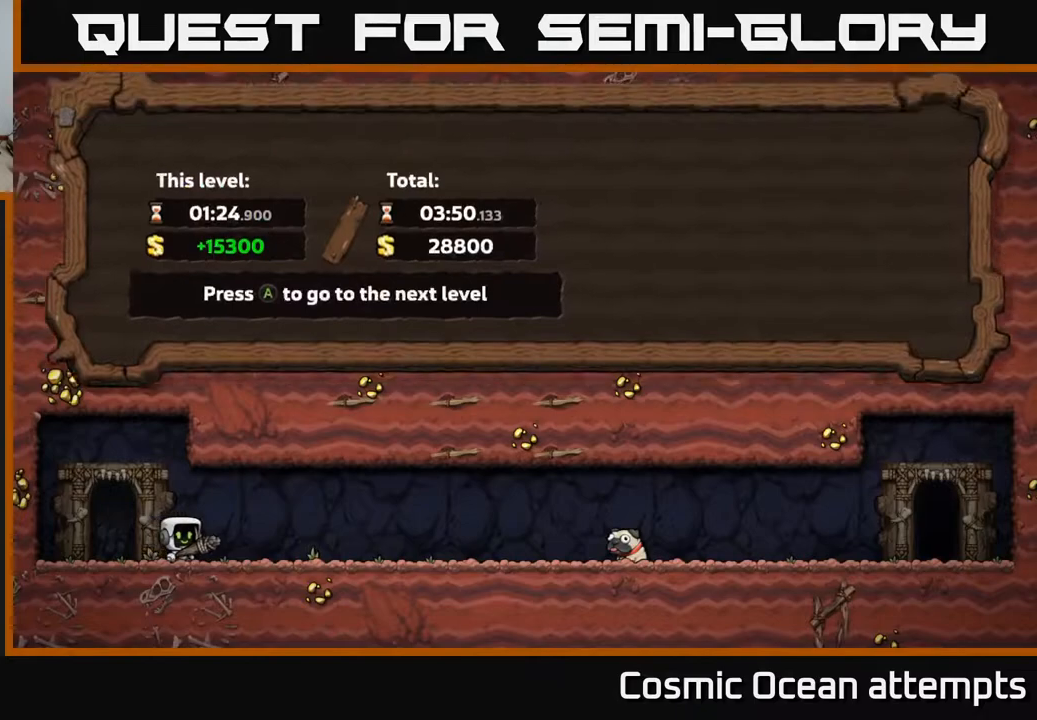
{"buttons": [], "left_stick": "center", "right_stick": "center", "events": []}
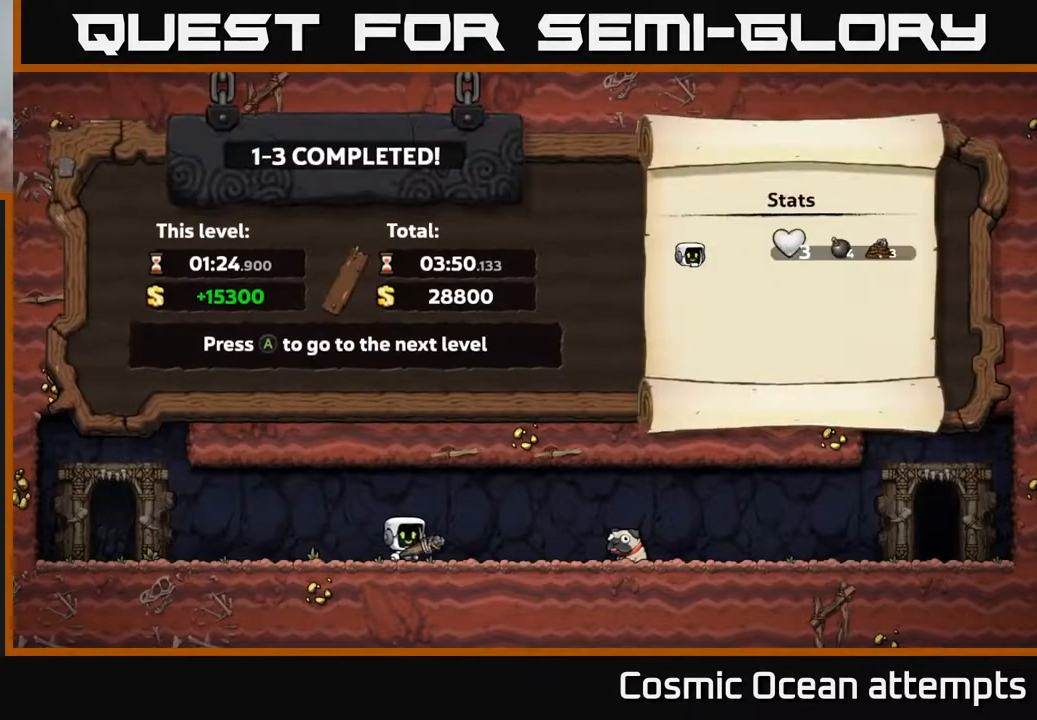
{"buttons": [], "left_stick": "center", "right_stick": "center", "events": []}
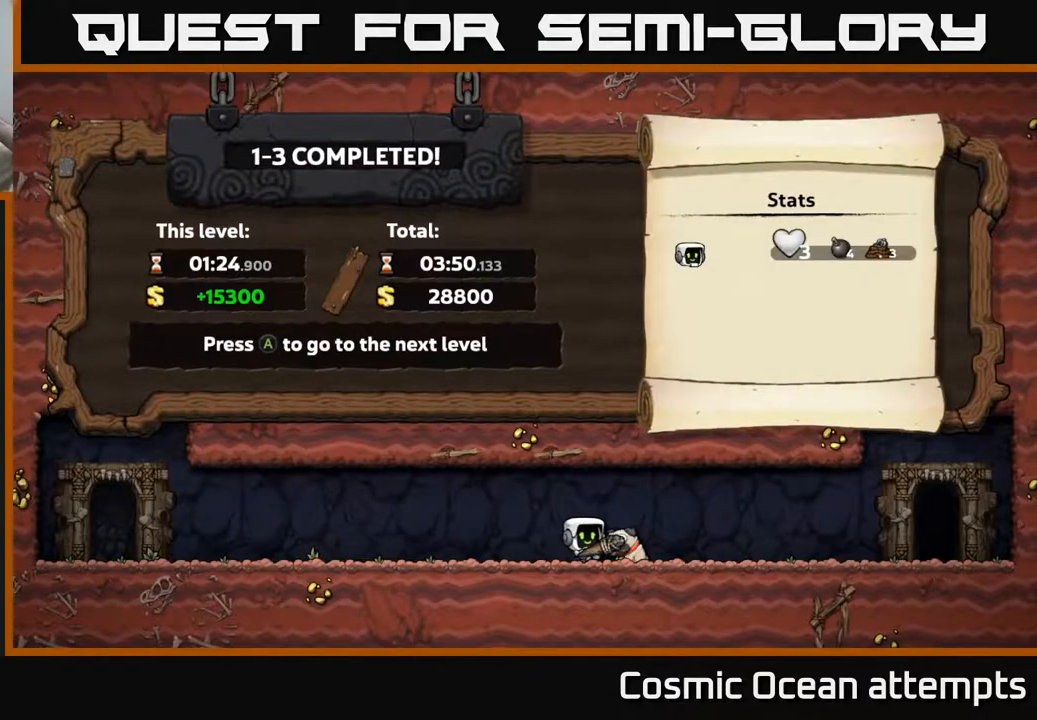
{"buttons": [], "left_stick": "center", "right_stick": "center", "events": []}
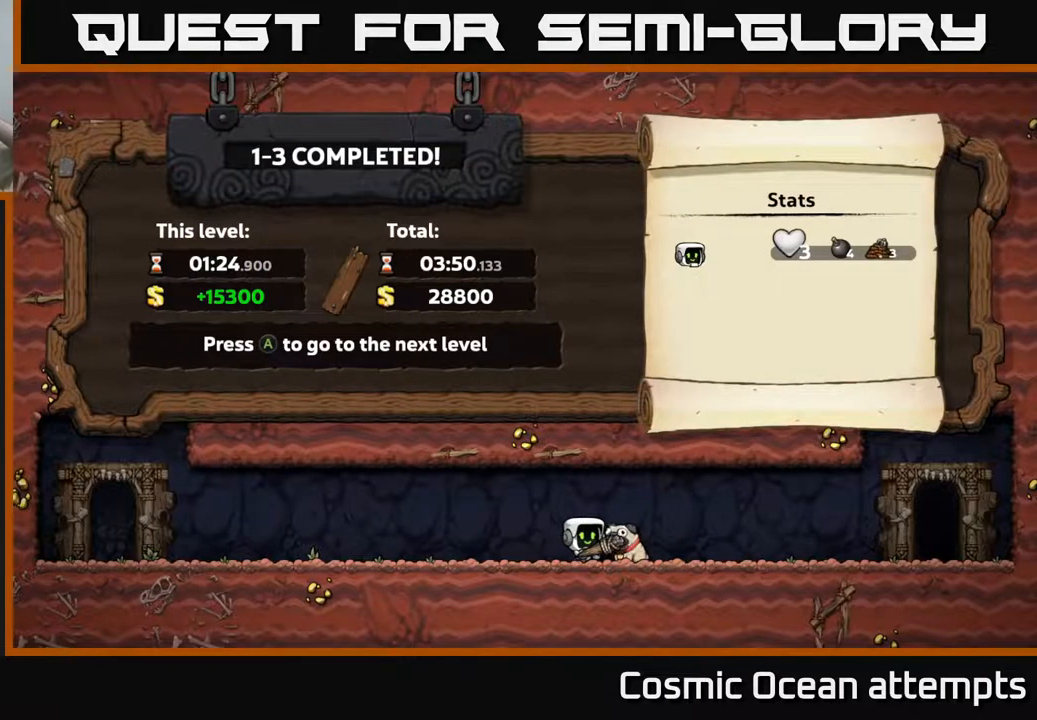
{"buttons": [], "left_stick": "center", "right_stick": "center", "events": []}
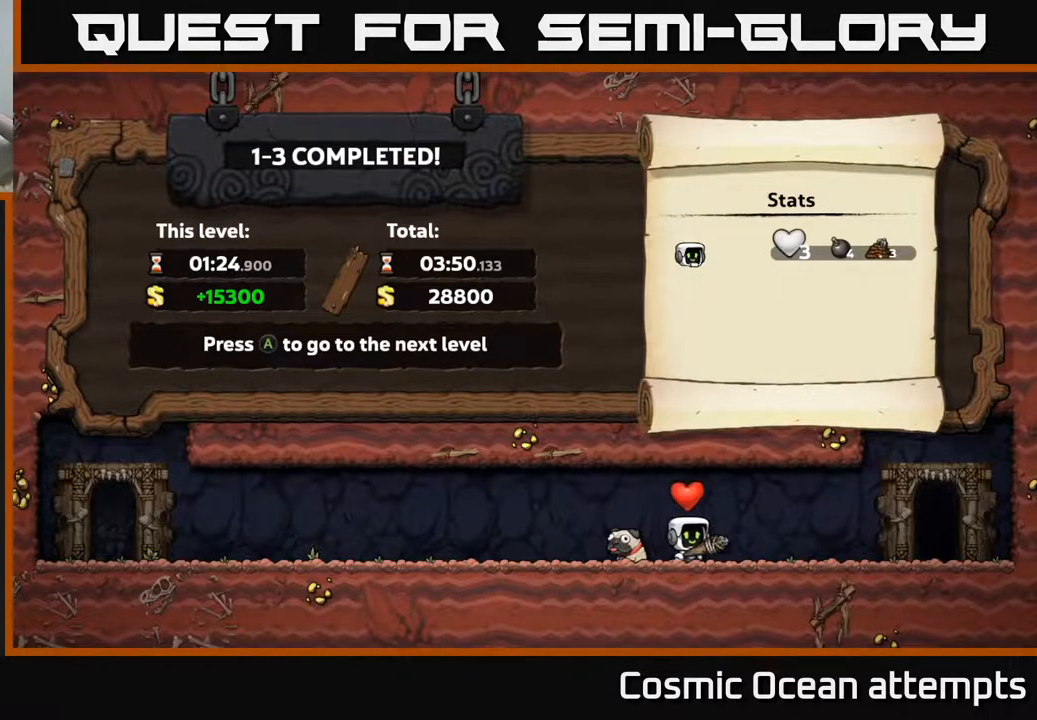
{"buttons": ["A"], "left_stick": "center", "right_stick": "center", "events": [[467, "A", "down"]]}
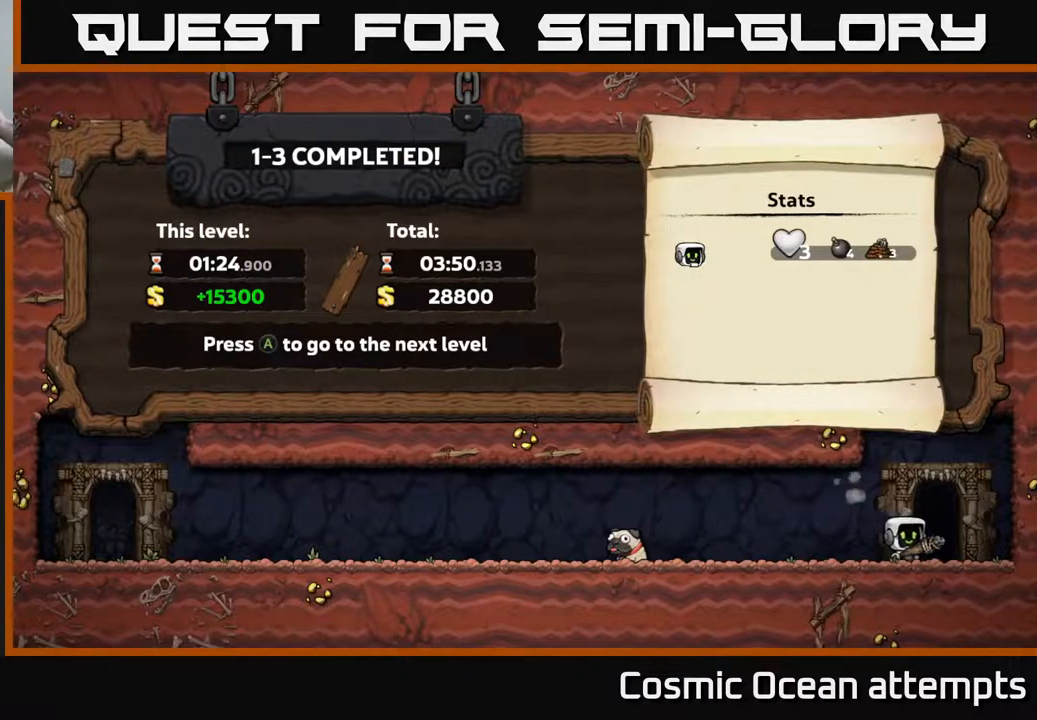
{"buttons": [], "left_stick": "center", "right_stick": "center", "events": [[117, "A", "up"]]}
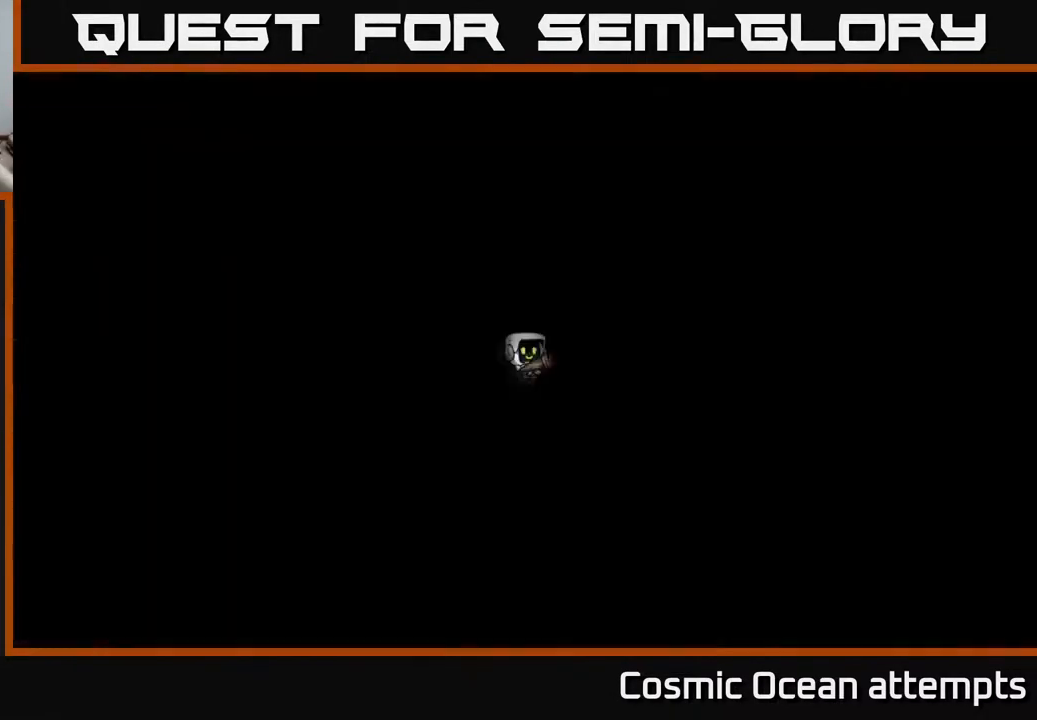
{"buttons": [], "left_stick": "center", "right_stick": "center", "events": []}
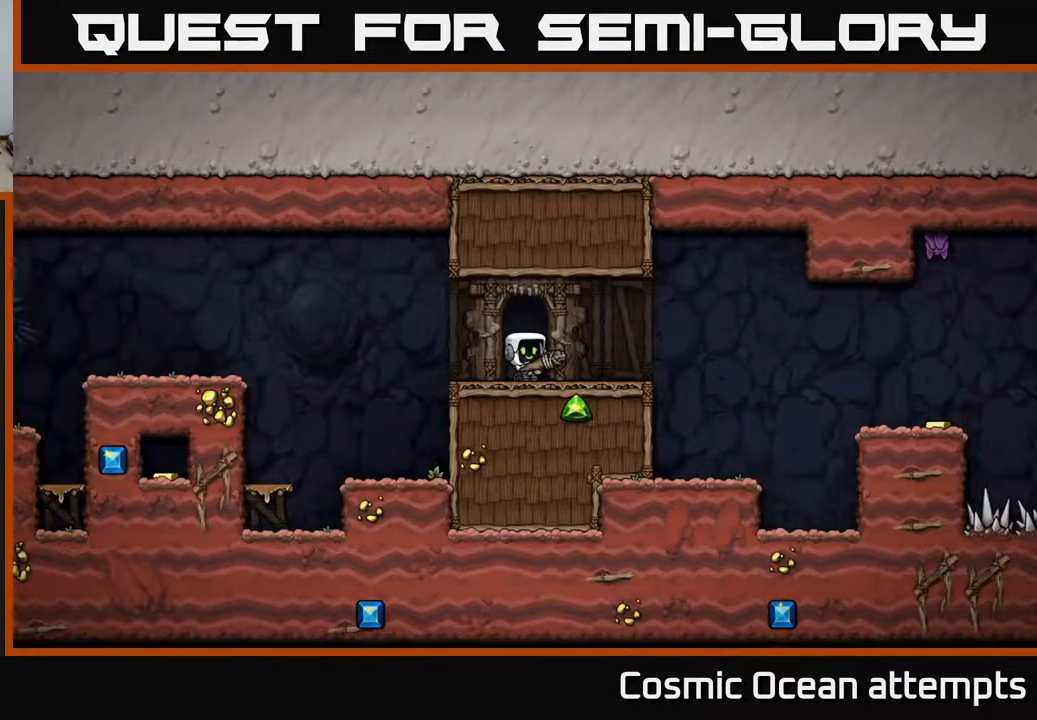
{"buttons": [], "left_stick": "center", "right_stick": "center", "events": []}
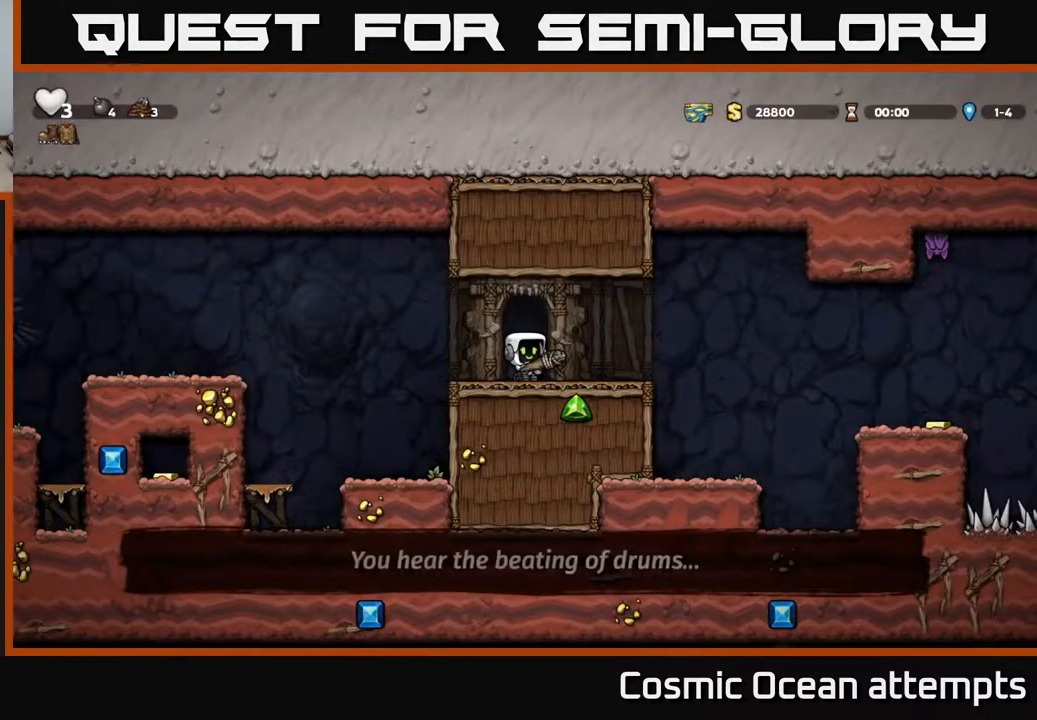
{"buttons": [], "left_stick": "center", "right_stick": "center", "events": []}
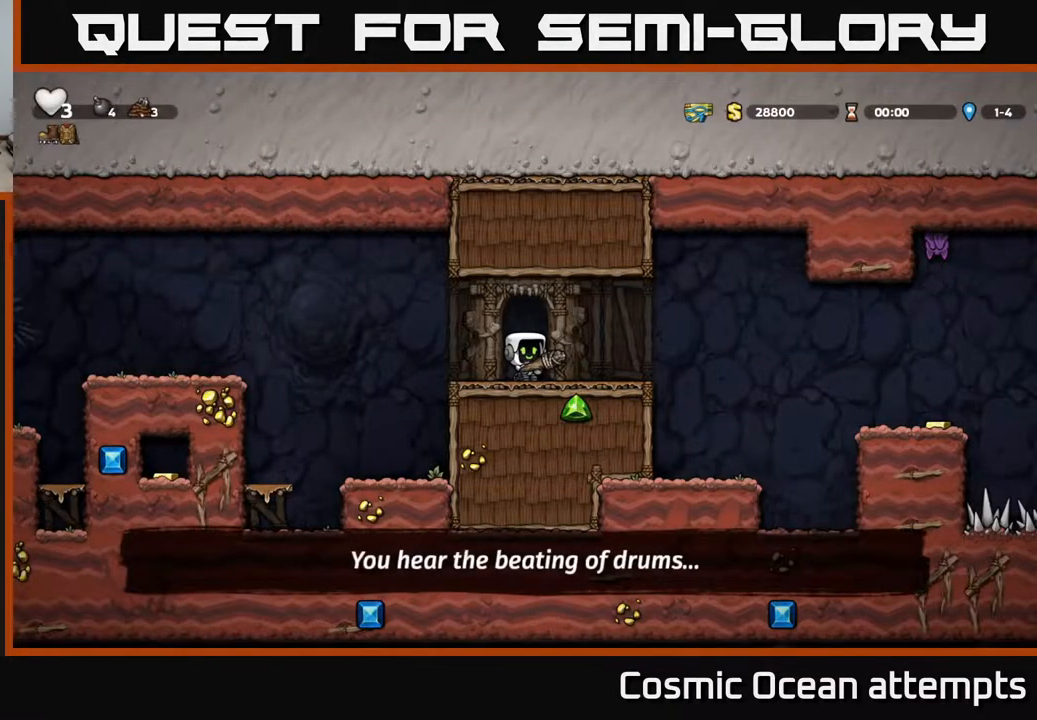
{"buttons": [], "left_stick": "center", "right_stick": "center", "events": [[67, "DPAD_RIGHT", "down"], [417, "DPAD_RIGHT", "up"]]}
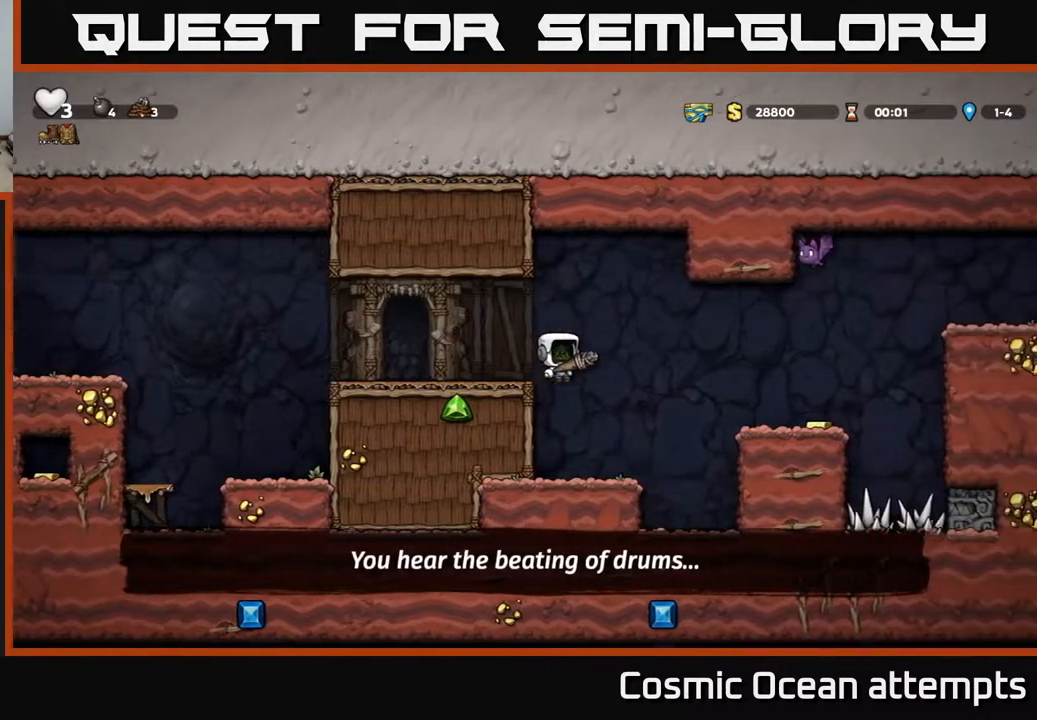
{"buttons": ["A", "X", "DPAD_UP"], "left_stick": "center", "right_stick": "center", "events": [[350, "DPAD_RIGHT", "down"], [433, "A", "down"], [467, "DPAD_UP", "down"], [500, "DPAD_RIGHT", "up"], [500, "X", "down"]]}
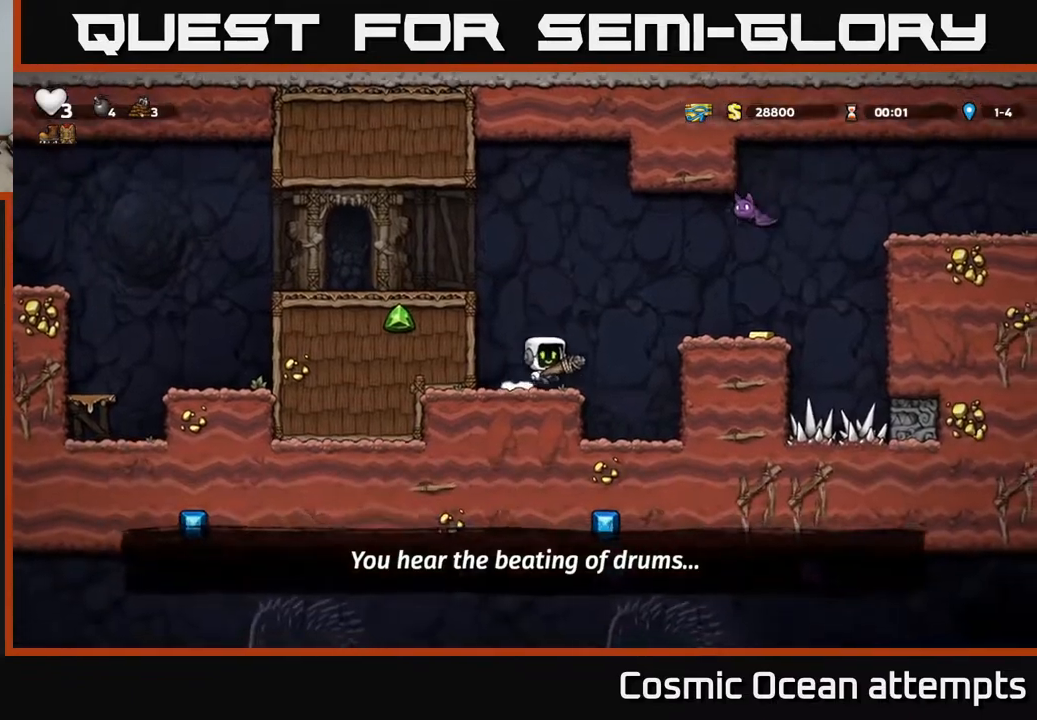
{"buttons": [], "left_stick": "center", "right_stick": "center", "events": [[50, "DPAD_LEFT", "down"], [67, "X", "up"], [83, "A", "up"], [83, "DPAD_UP", "up"], [250, "DPAD_LEFT", "up"]]}
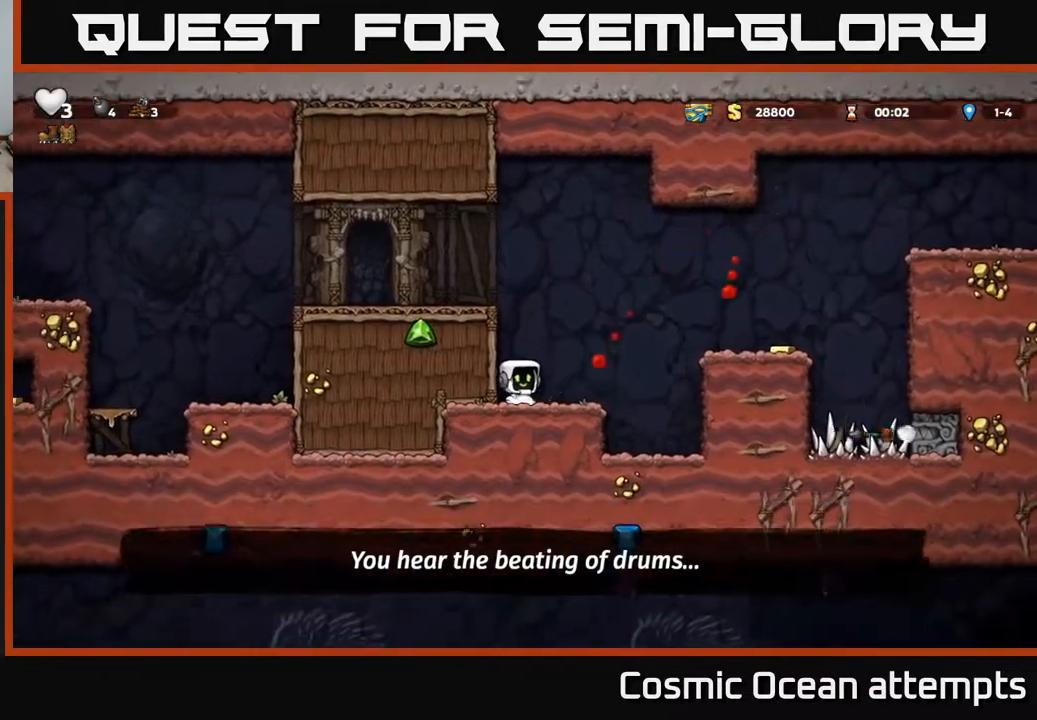
{"buttons": ["DPAD_RIGHT"], "left_stick": "center", "right_stick": "center", "events": [[117, "DPAD_RIGHT", "down"], [167, "A", "down"], [367, "A", "up"]]}
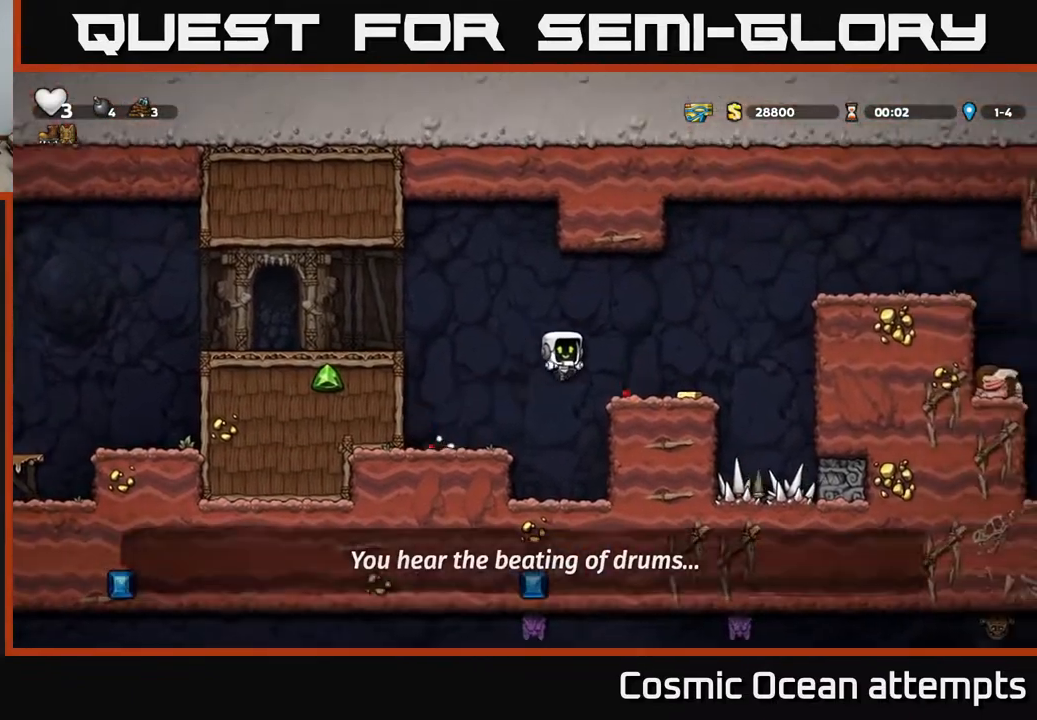
{"buttons": ["A", "DPAD_RIGHT"], "left_stick": "center", "right_stick": "center", "events": [[317, "A", "down"]]}
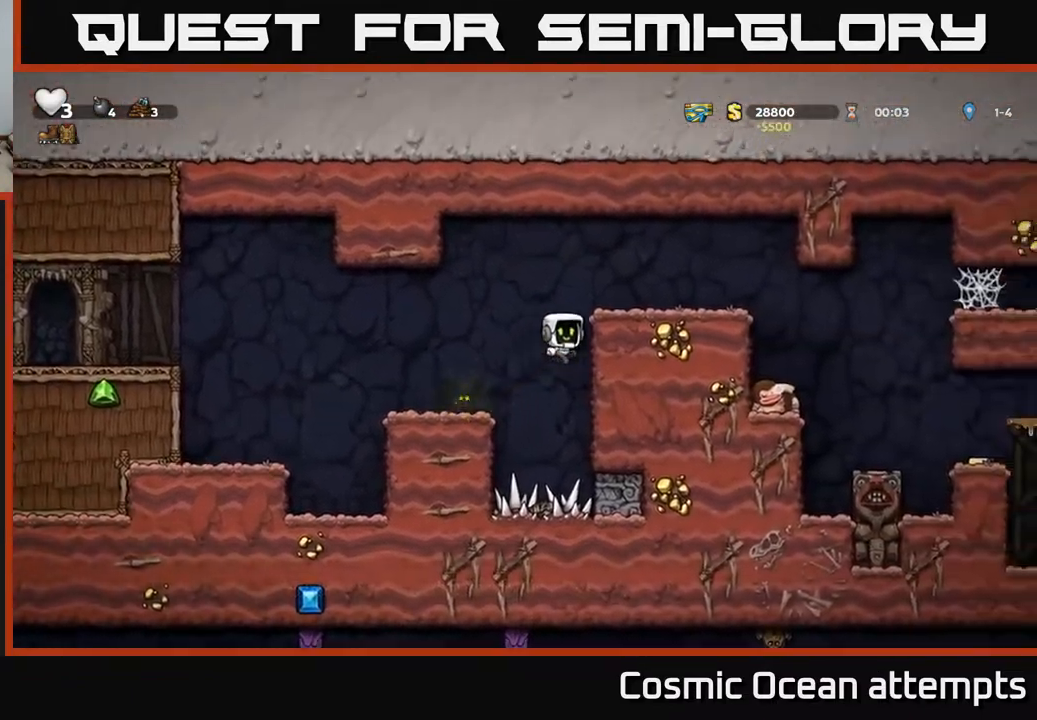
{"buttons": ["DPAD_RIGHT"], "left_stick": "center", "right_stick": "center", "events": [[17, "A", "up"], [167, "A", "down"], [317, "A", "up"]]}
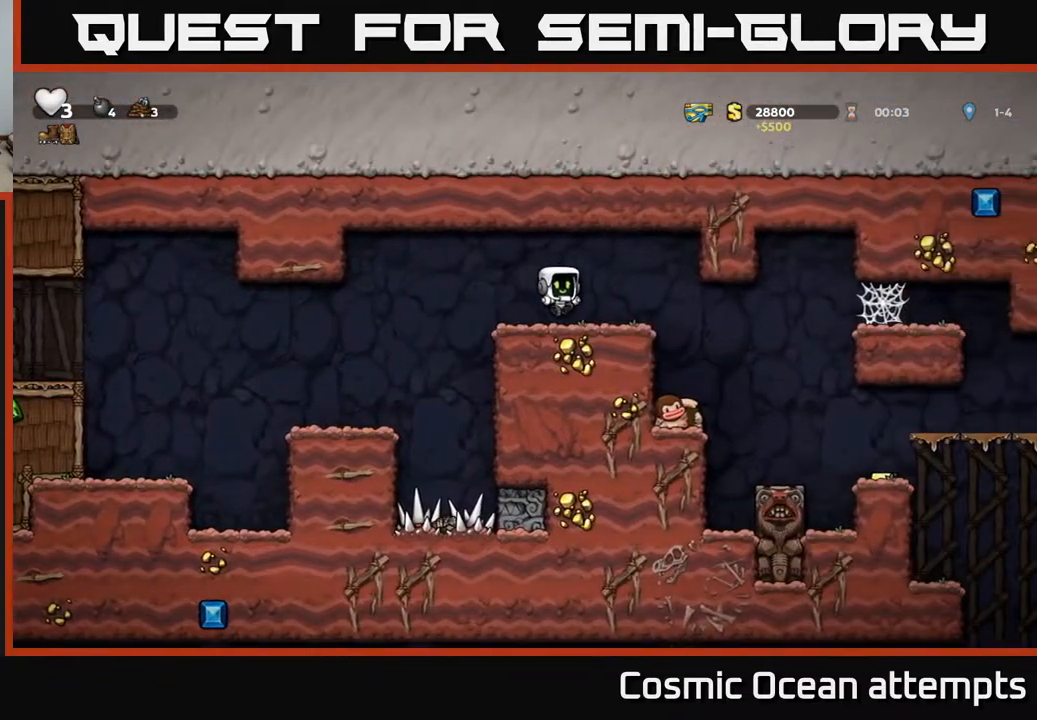
{"buttons": [], "left_stick": "center", "right_stick": "center", "events": [[167, "DPAD_RIGHT", "up"]]}
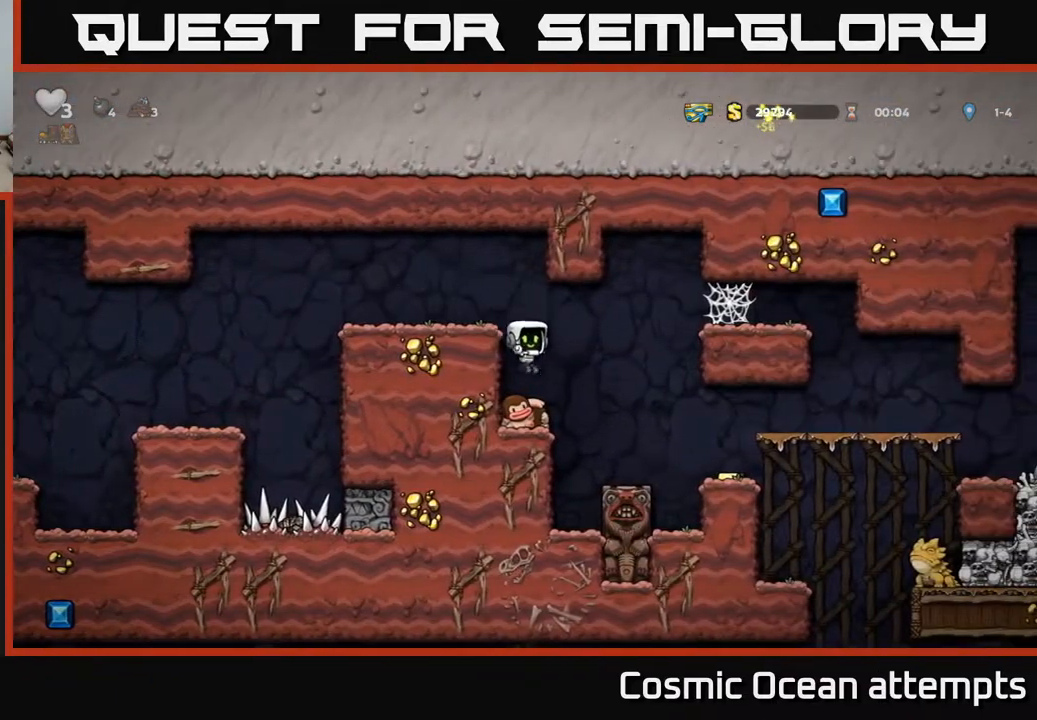
{"buttons": [], "left_stick": "center", "right_stick": "center", "events": []}
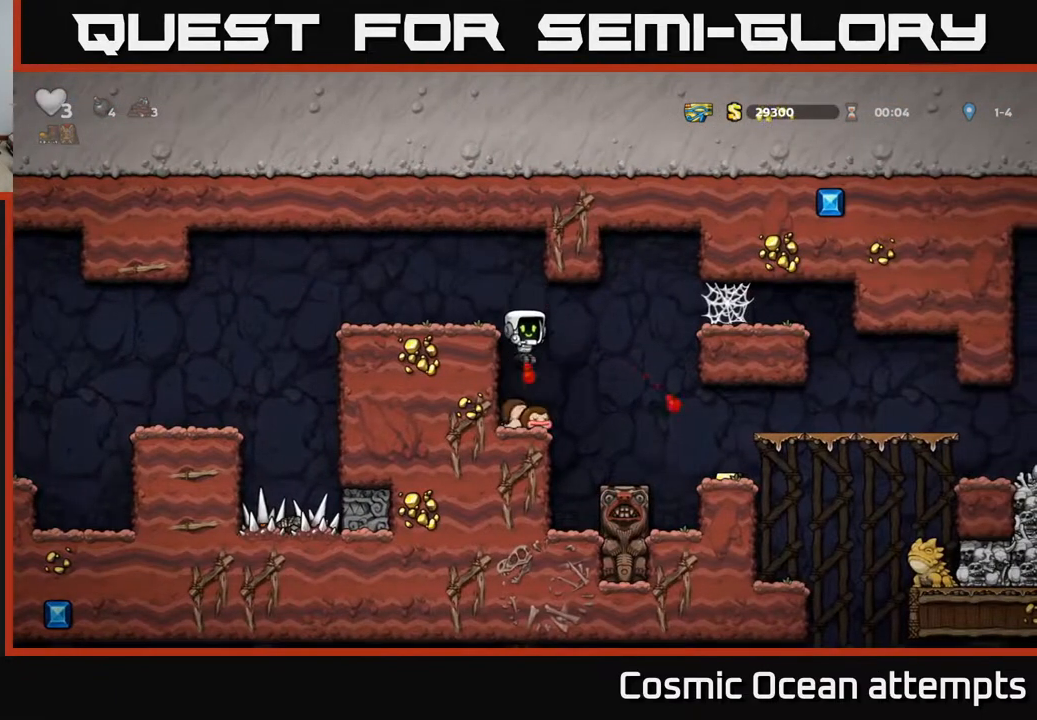
{"buttons": ["DPAD_RIGHT"], "left_stick": "center", "right_stick": "center", "events": [[183, "DPAD_RIGHT", "down"], [233, "A", "down"], [333, "A", "up"]]}
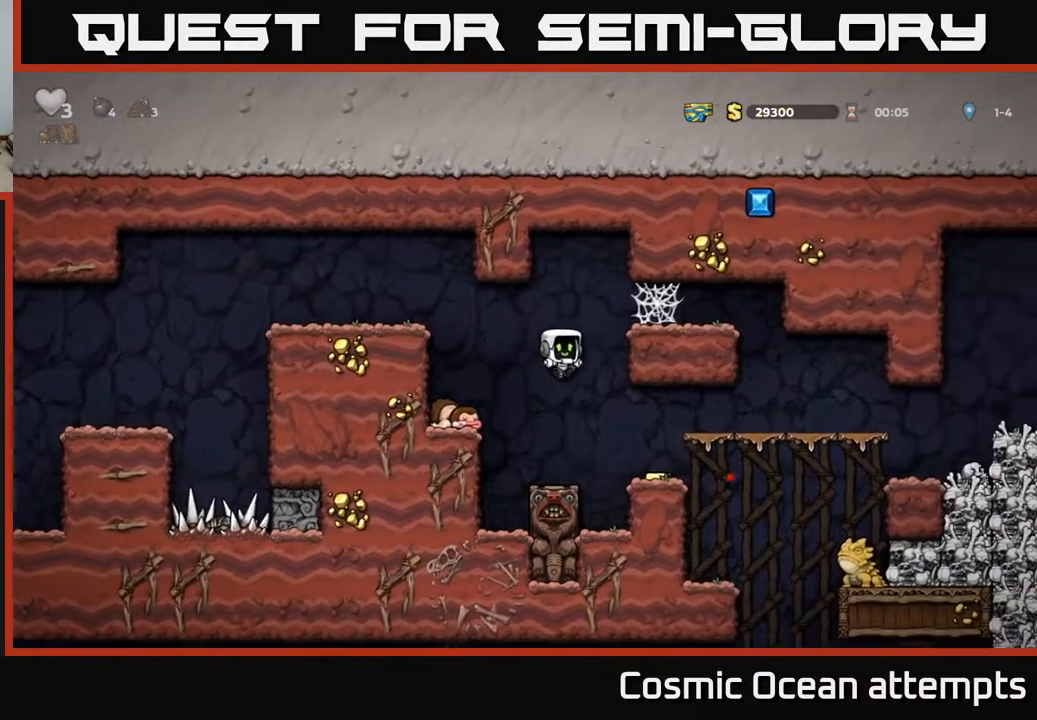
{"buttons": [], "left_stick": "center", "right_stick": "center", "events": [[83, "DPAD_RIGHT", "up"], [300, "DPAD_RIGHT", "down"], [350, "DPAD_RIGHT", "up"]]}
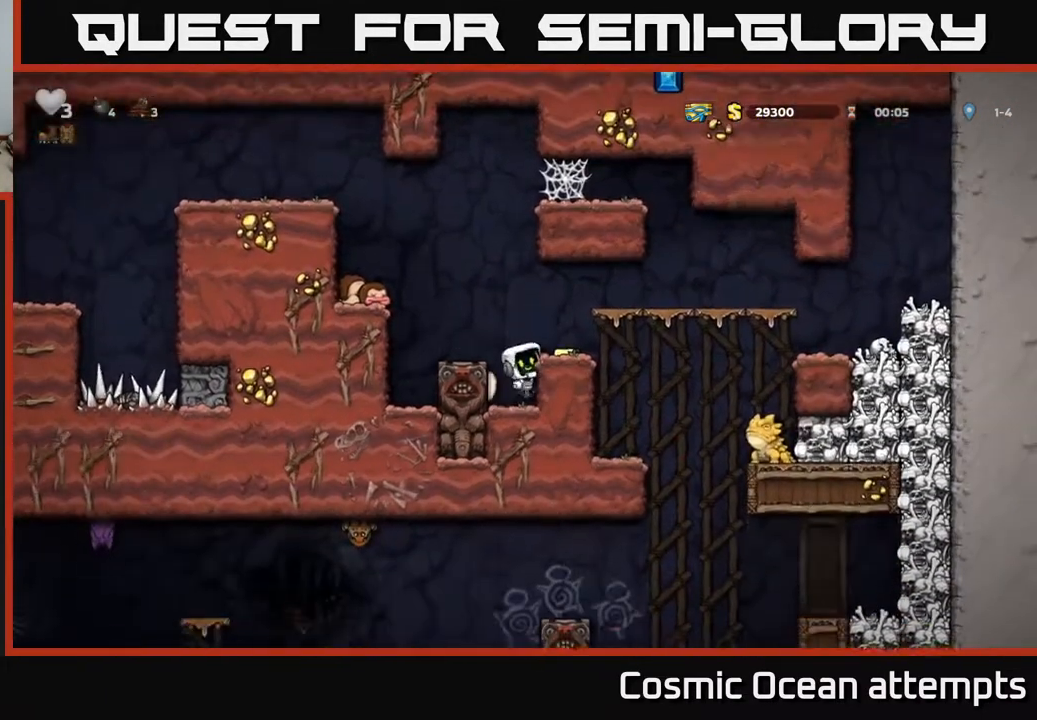
{"buttons": [], "left_stick": "center", "right_stick": "center", "events": [[33, "A", "down"], [233, "A", "up"], [250, "DPAD_RIGHT", "down"], [317, "DPAD_RIGHT", "up"]]}
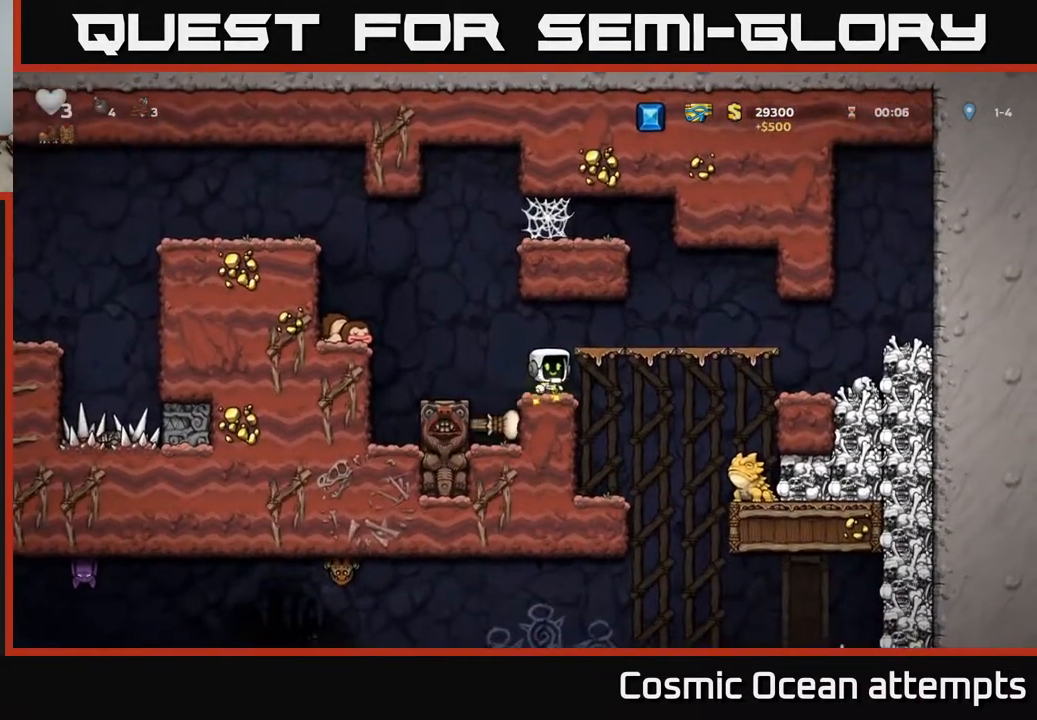
{"buttons": [], "left_stick": "center", "right_stick": "center", "events": [[133, "DPAD_LEFT", "down"], [150, "A", "down"], [233, "A", "up"], [350, "DPAD_LEFT", "up"]]}
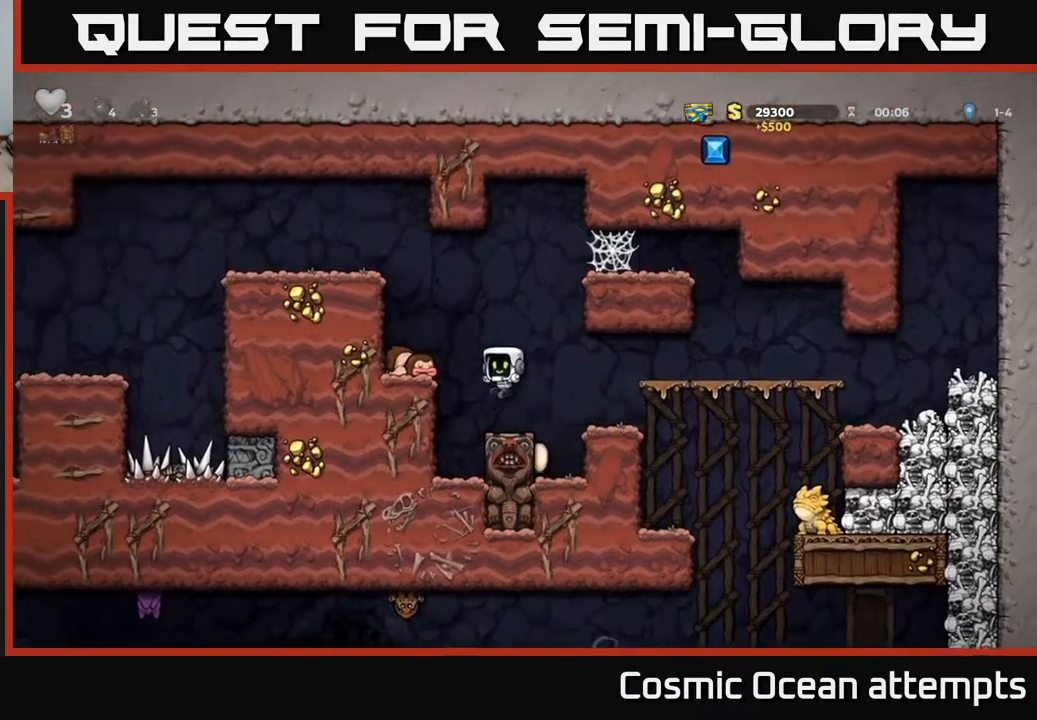
{"buttons": ["DPAD_LEFT"], "left_stick": "center", "right_stick": "center", "events": [[67, "DPAD_LEFT", "down"], [133, "A", "down"], [283, "A", "up"]]}